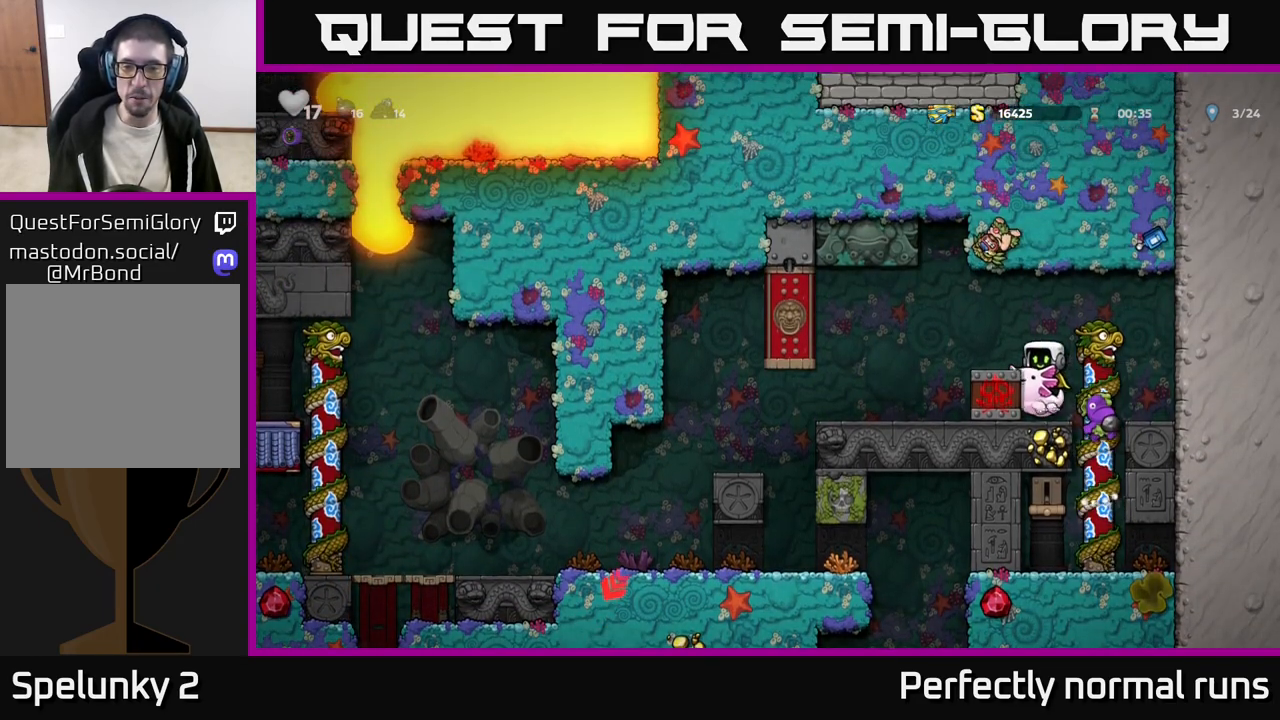
Gameplay with a controller (Xbox layout); each line is a JSON object with the inputs held at the frame after it. "events" lists button and stick changes between this image and that frame as [ms after this image, input, new state], when the widget could be followed in between.
{"buttons": [], "left_stick": "left", "right_stick": "center", "events": [[83, "A", "down"], [117, "left_stick", "left"], [233, "A", "up"]]}
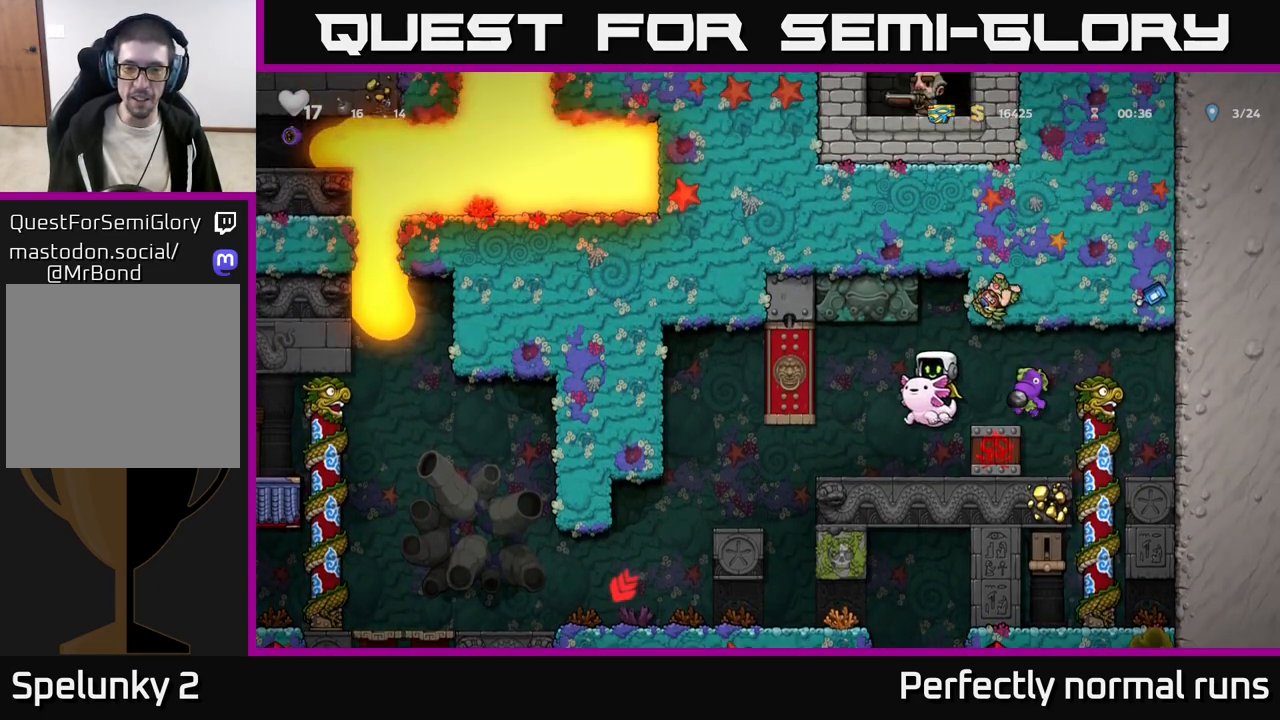
{"buttons": [], "left_stick": "left", "right_stick": "center", "events": []}
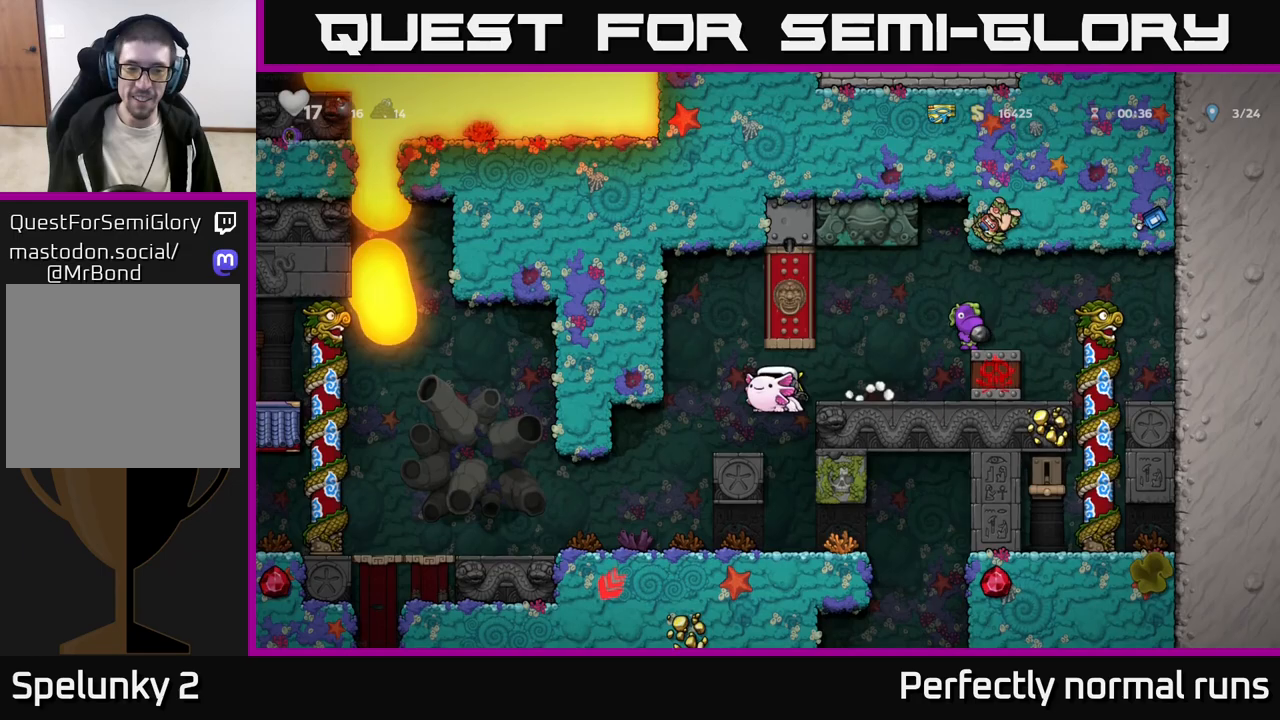
{"buttons": [], "left_stick": "right", "right_stick": "center", "events": [[50, "left_stick", "up-left"], [317, "left_stick", "center"], [467, "left_stick", "right"]]}
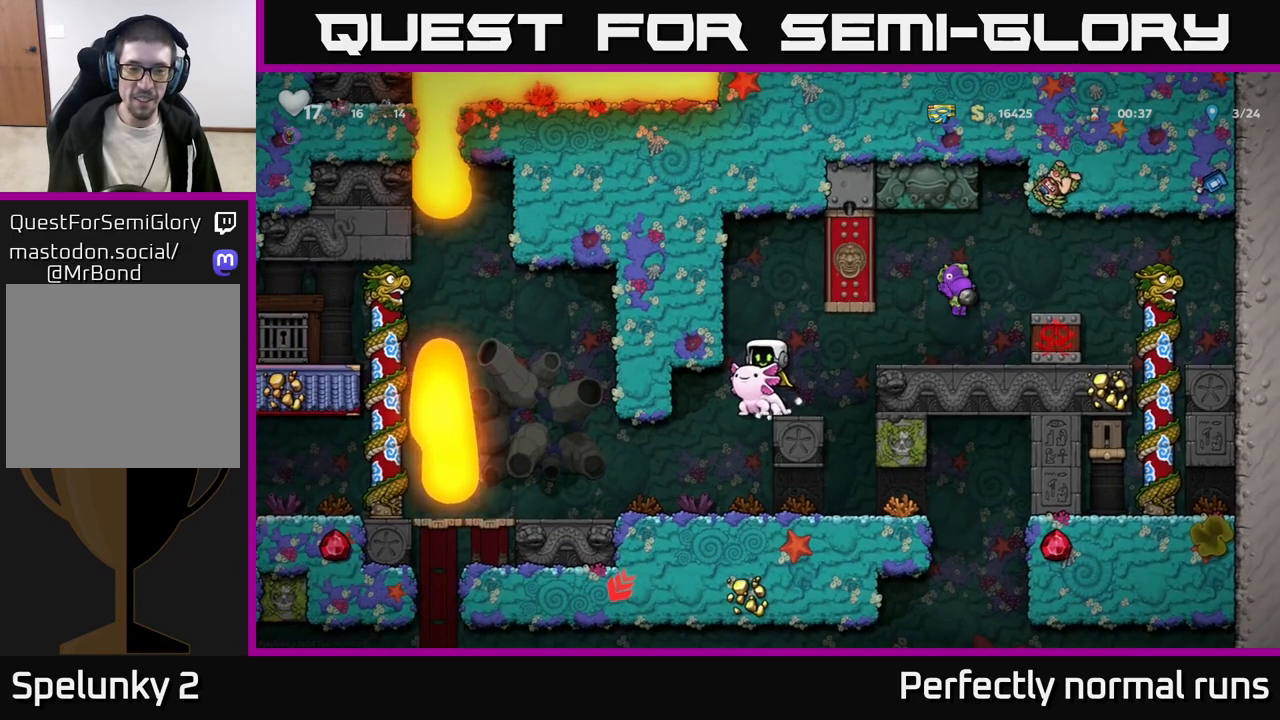
{"buttons": [], "left_stick": "right", "right_stick": "center", "events": [[83, "left_stick", "left"], [350, "left_stick", "center"], [417, "left_stick", "right"]]}
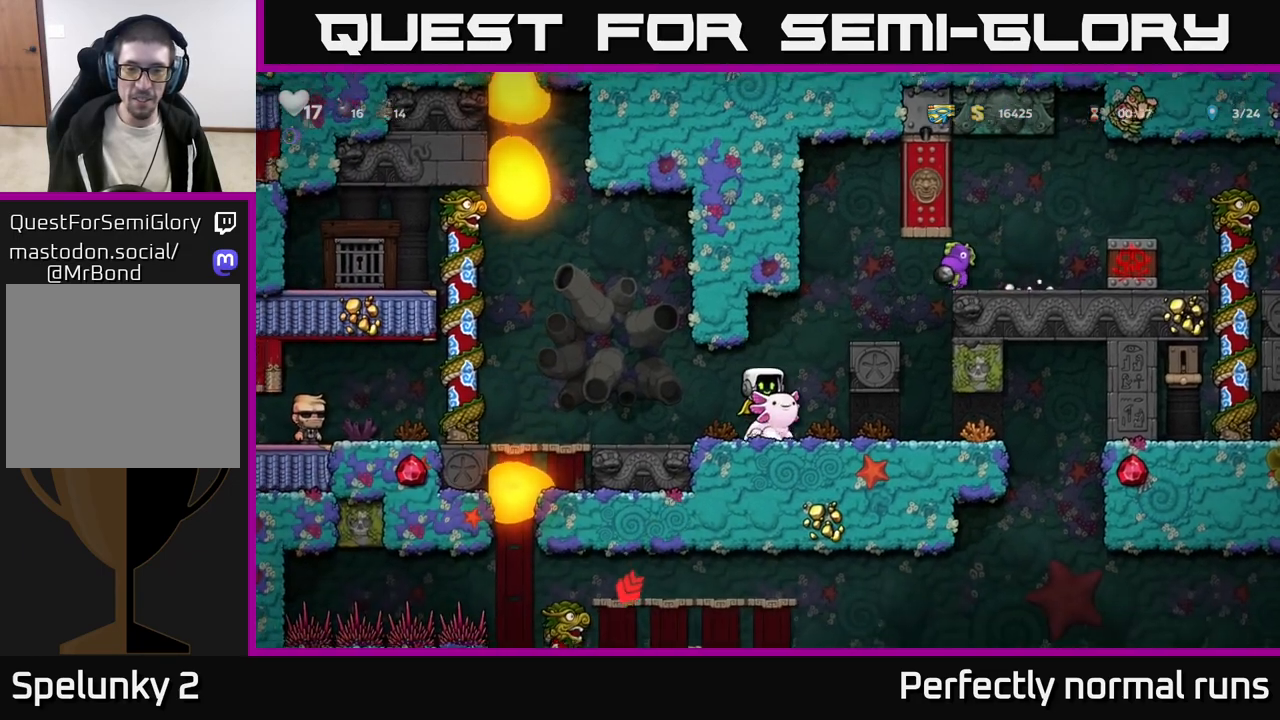
{"buttons": [], "left_stick": "right", "right_stick": "center", "events": []}
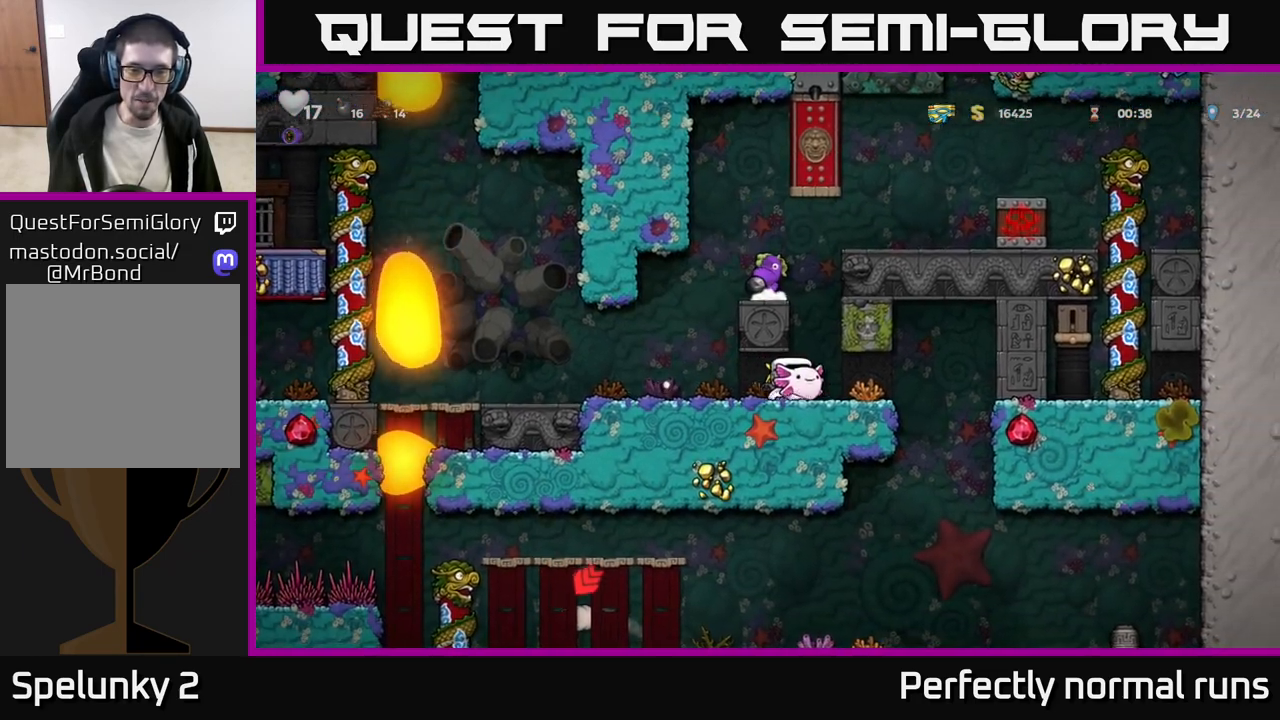
{"buttons": [], "left_stick": "right", "right_stick": "center", "events": []}
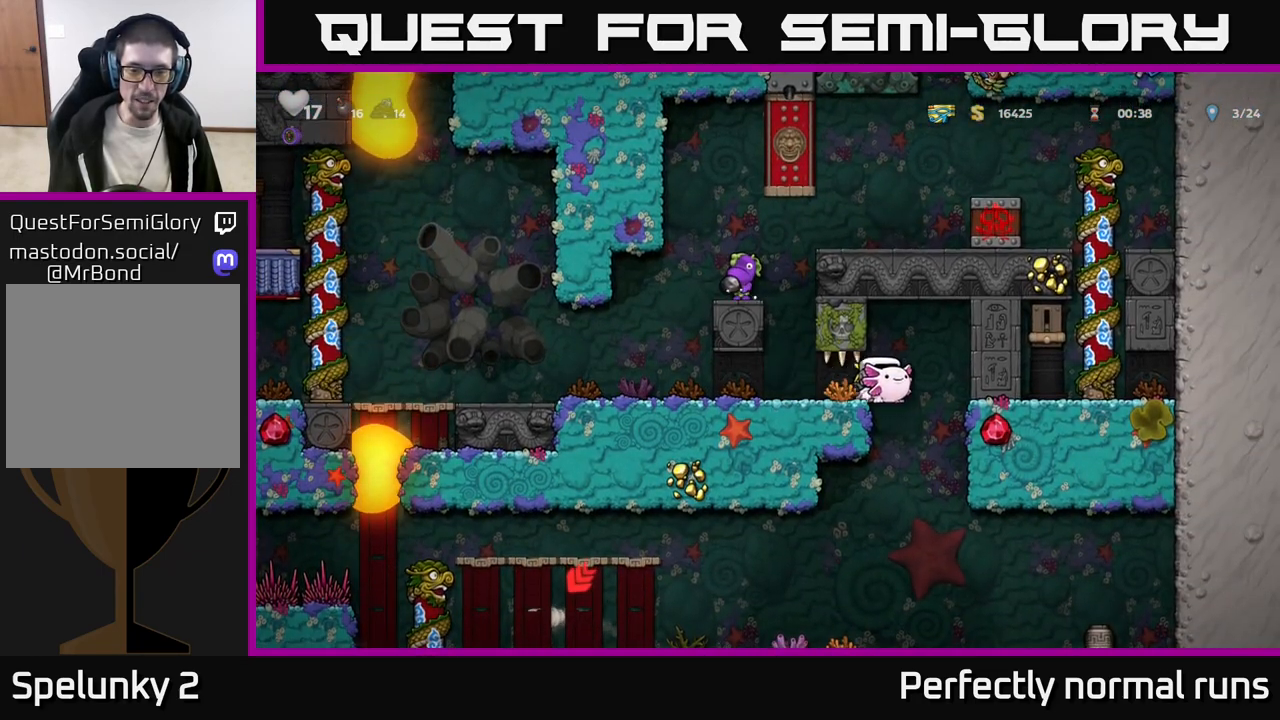
{"buttons": ["A"], "left_stick": "left", "right_stick": "center", "events": [[150, "left_stick", "left"], [367, "left_stick", "center"], [433, "A", "down"], [450, "left_stick", "left"]]}
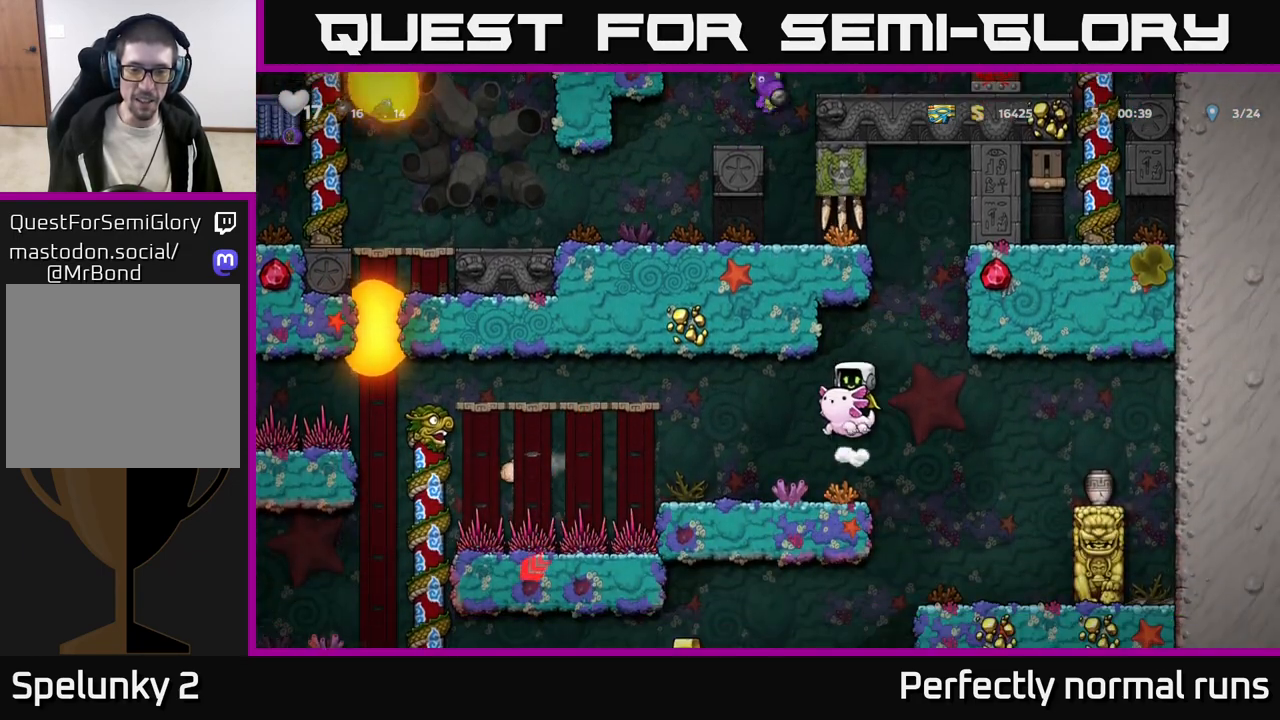
{"buttons": [], "left_stick": "center", "right_stick": "center", "events": [[50, "A", "up"], [100, "left_stick", "center"]]}
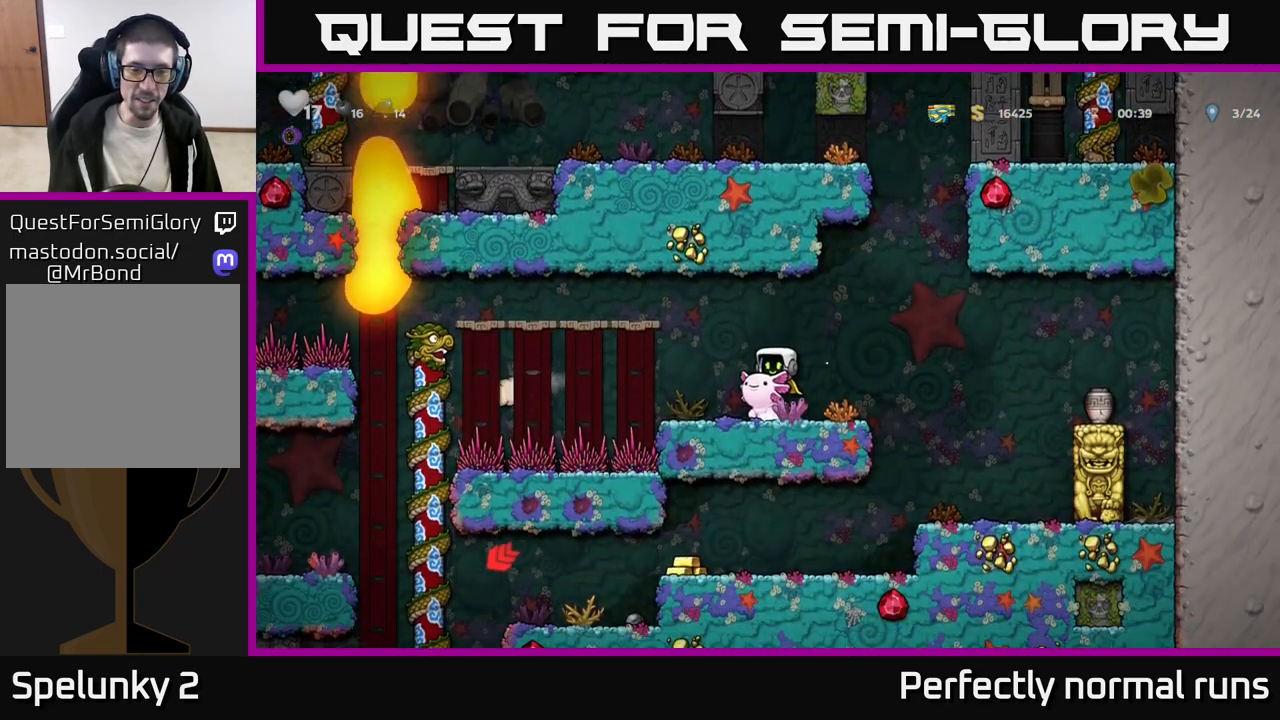
{"buttons": [], "left_stick": "right", "right_stick": "center", "events": [[150, "left_stick", "right"]]}
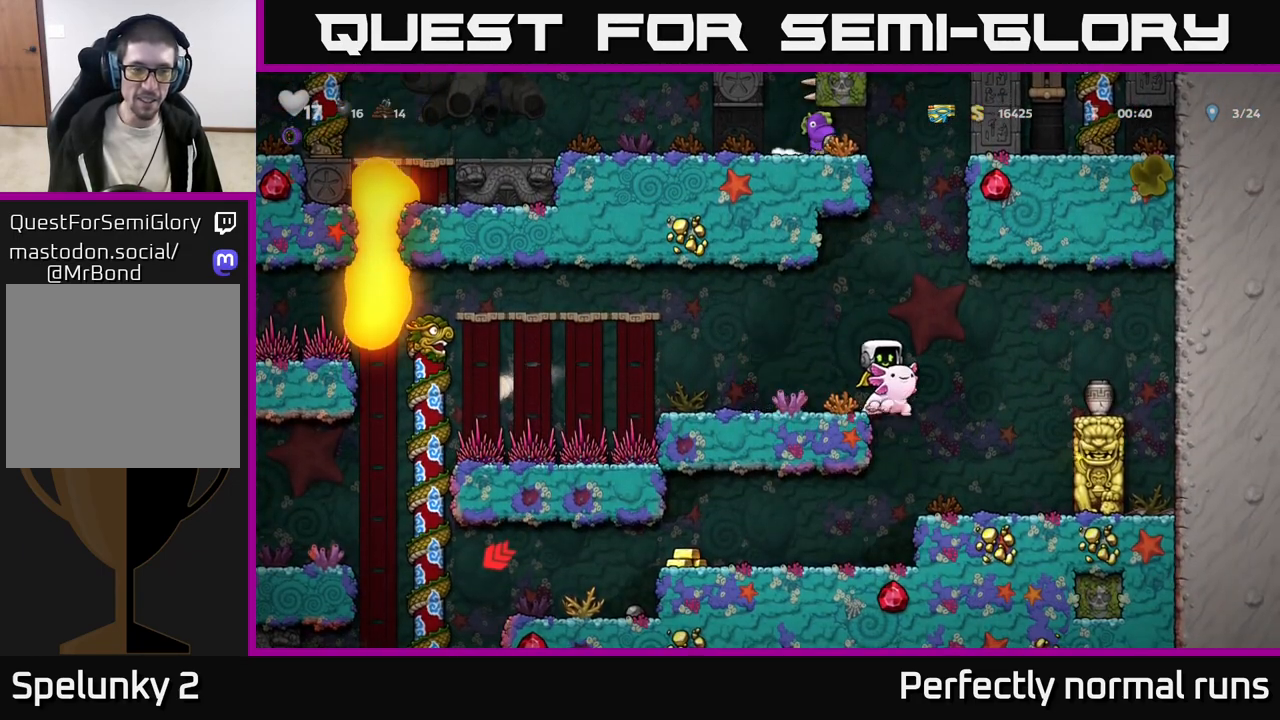
{"buttons": [], "left_stick": "left", "right_stick": "center", "events": [[50, "left_stick", "left"]]}
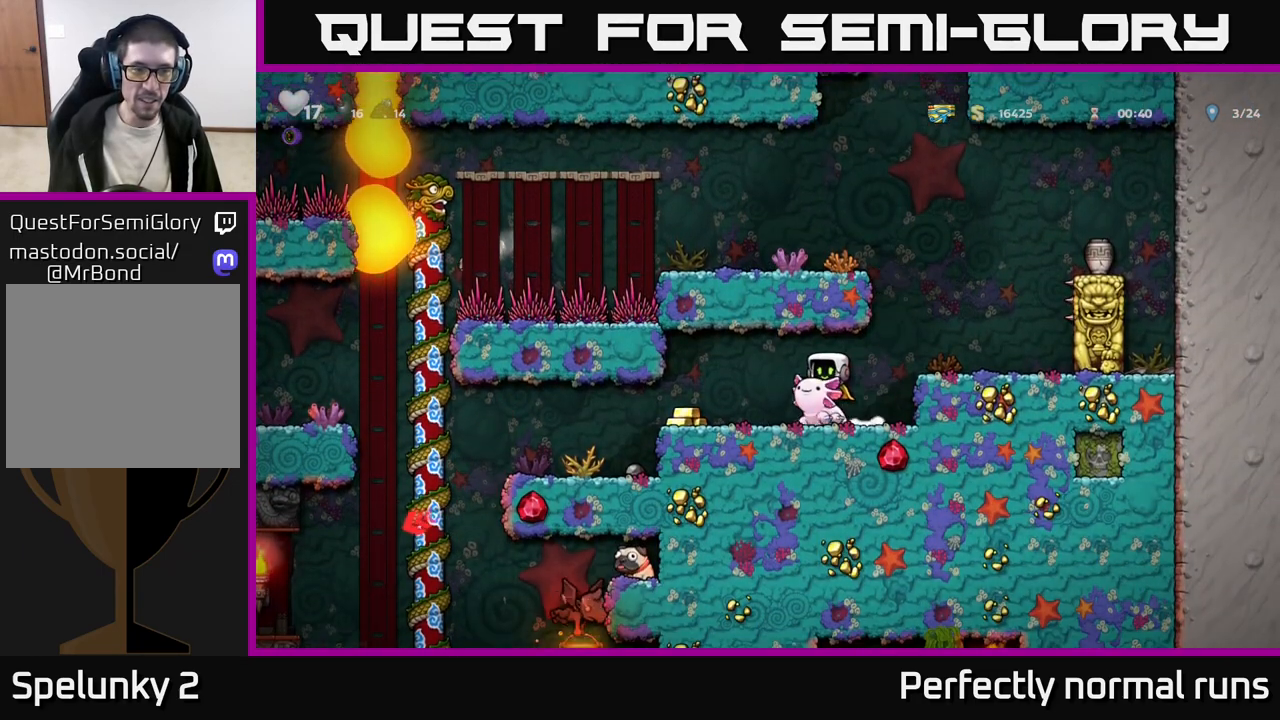
{"buttons": [], "left_stick": "center", "right_stick": "center", "events": [[267, "left_stick", "center"]]}
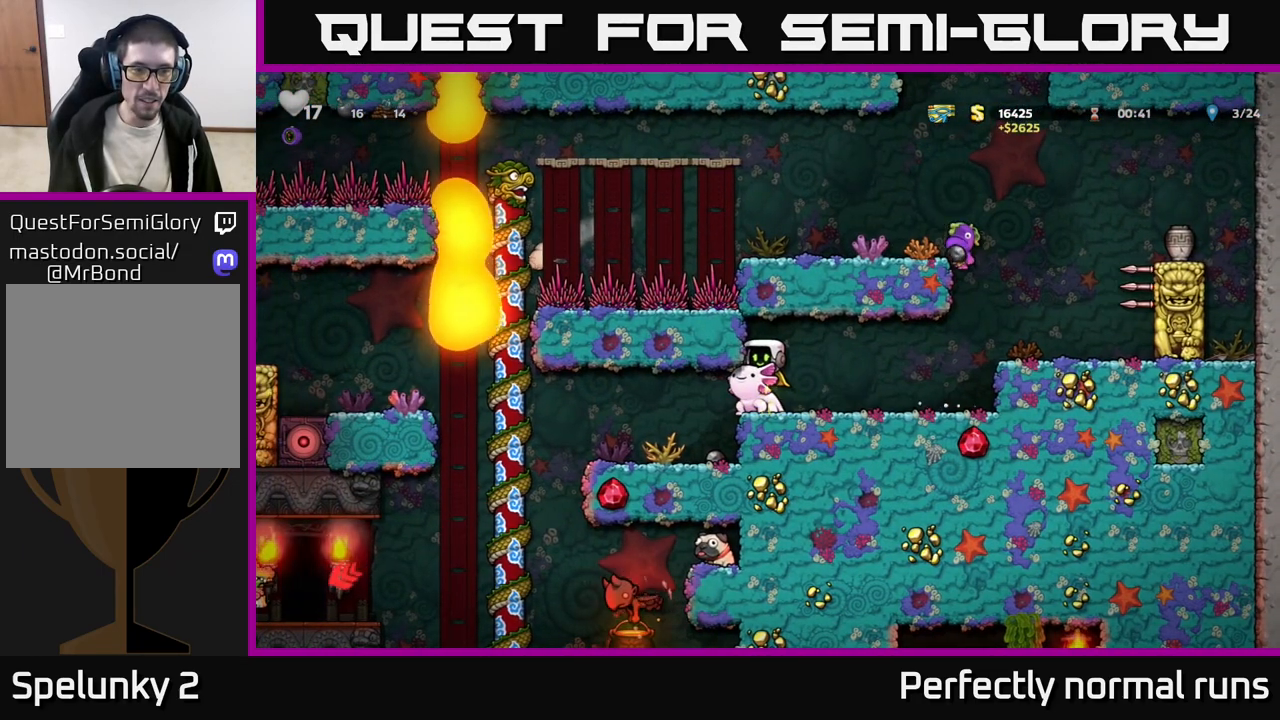
{"buttons": [], "left_stick": "center", "right_stick": "center", "events": [[67, "left_stick", "left"], [350, "left_stick", "center"]]}
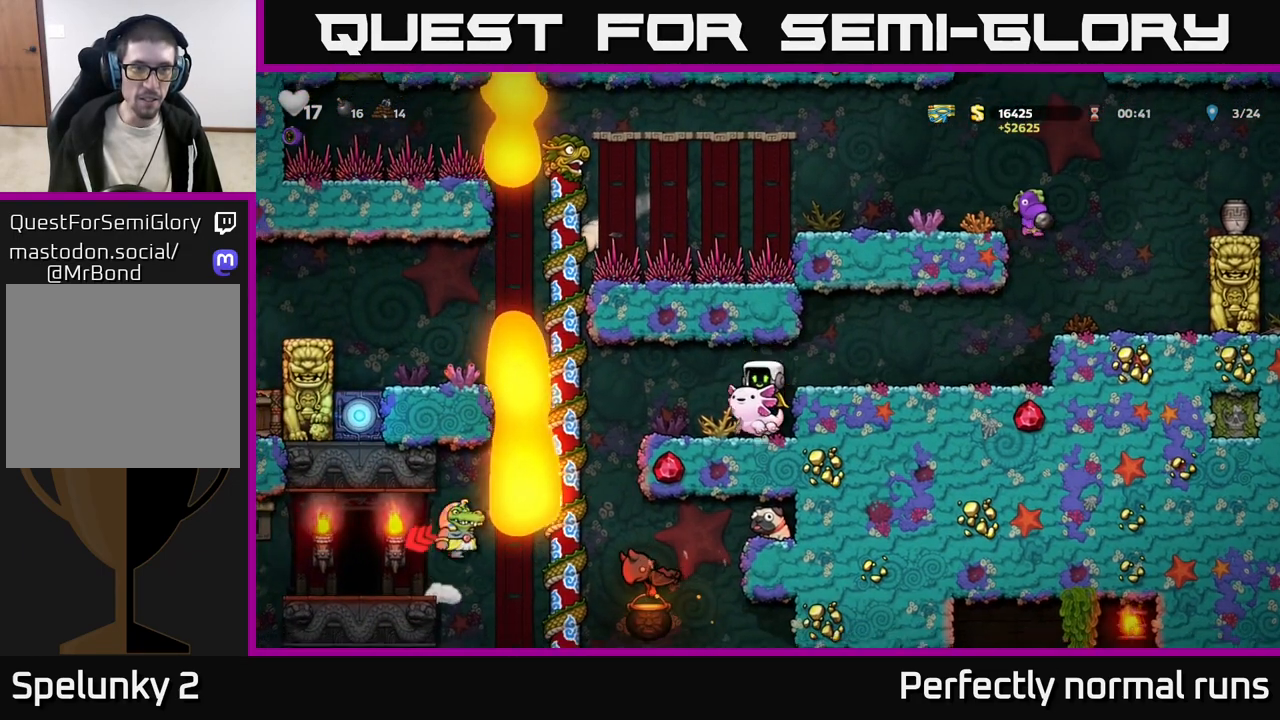
{"buttons": [], "left_stick": "center", "right_stick": "center", "events": []}
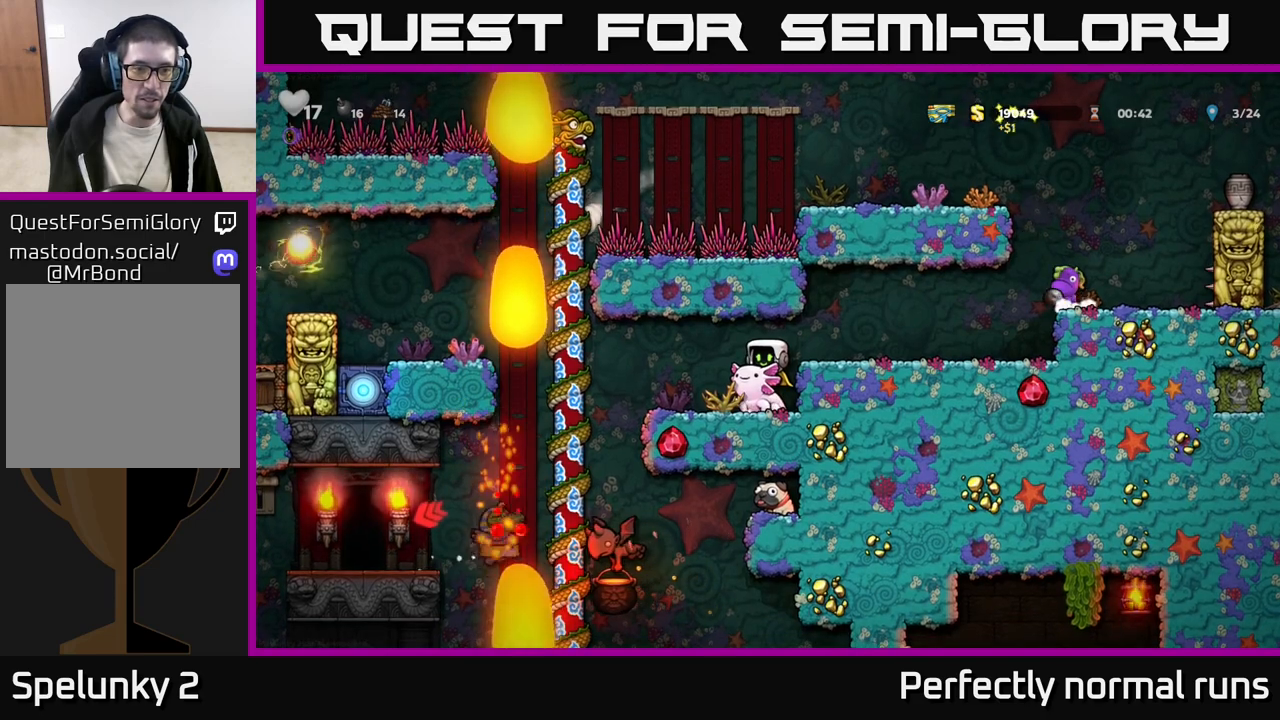
{"buttons": [], "left_stick": "center", "right_stick": "center", "events": []}
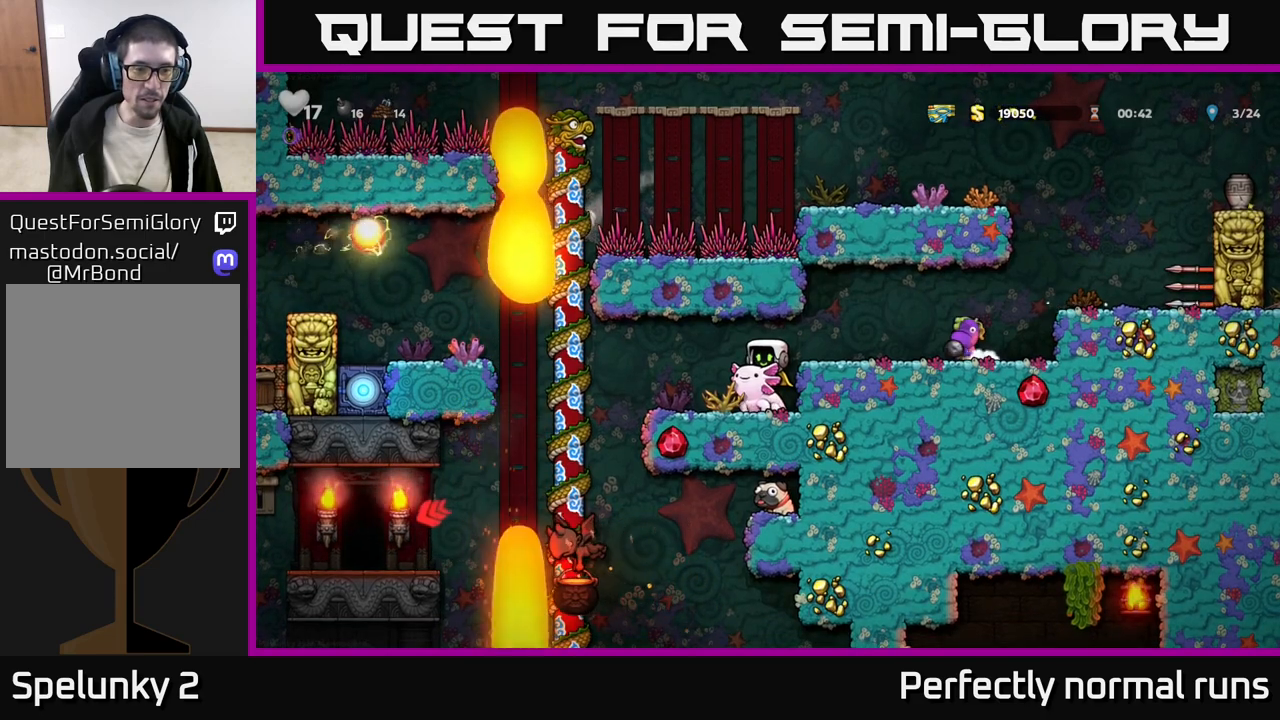
{"buttons": [], "left_stick": "center", "right_stick": "center", "events": []}
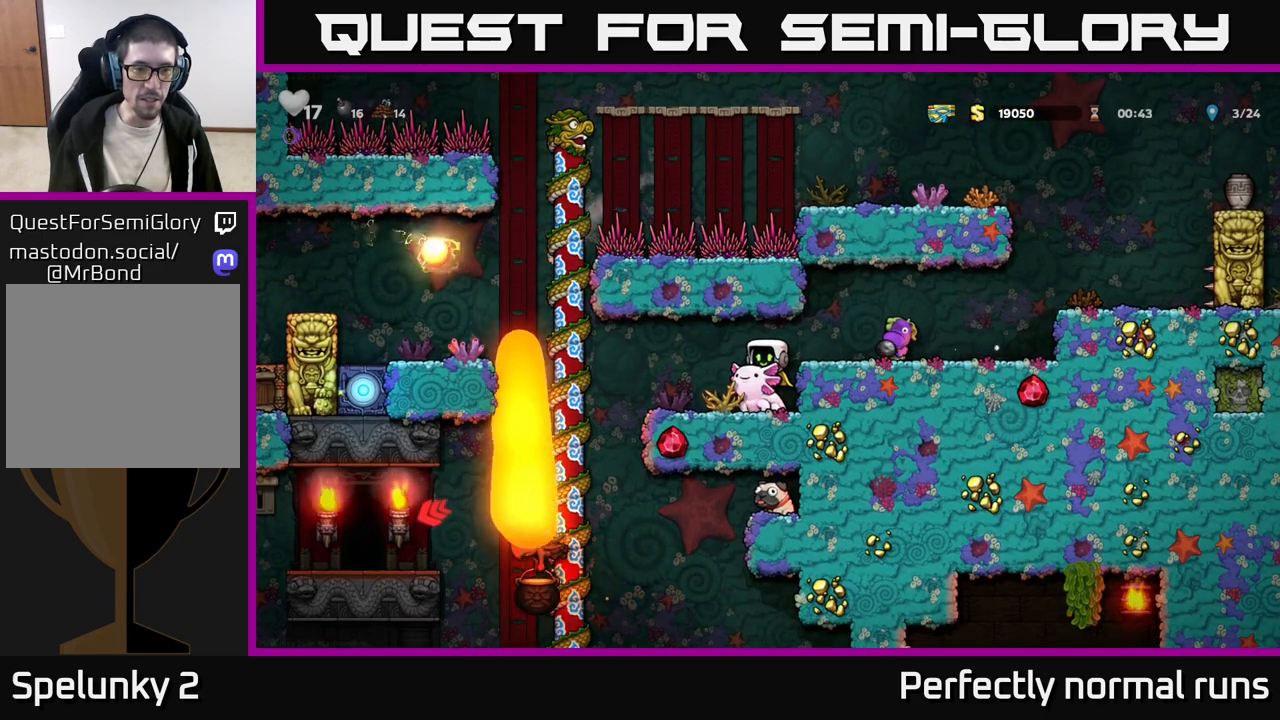
{"buttons": [], "left_stick": "center", "right_stick": "center", "events": []}
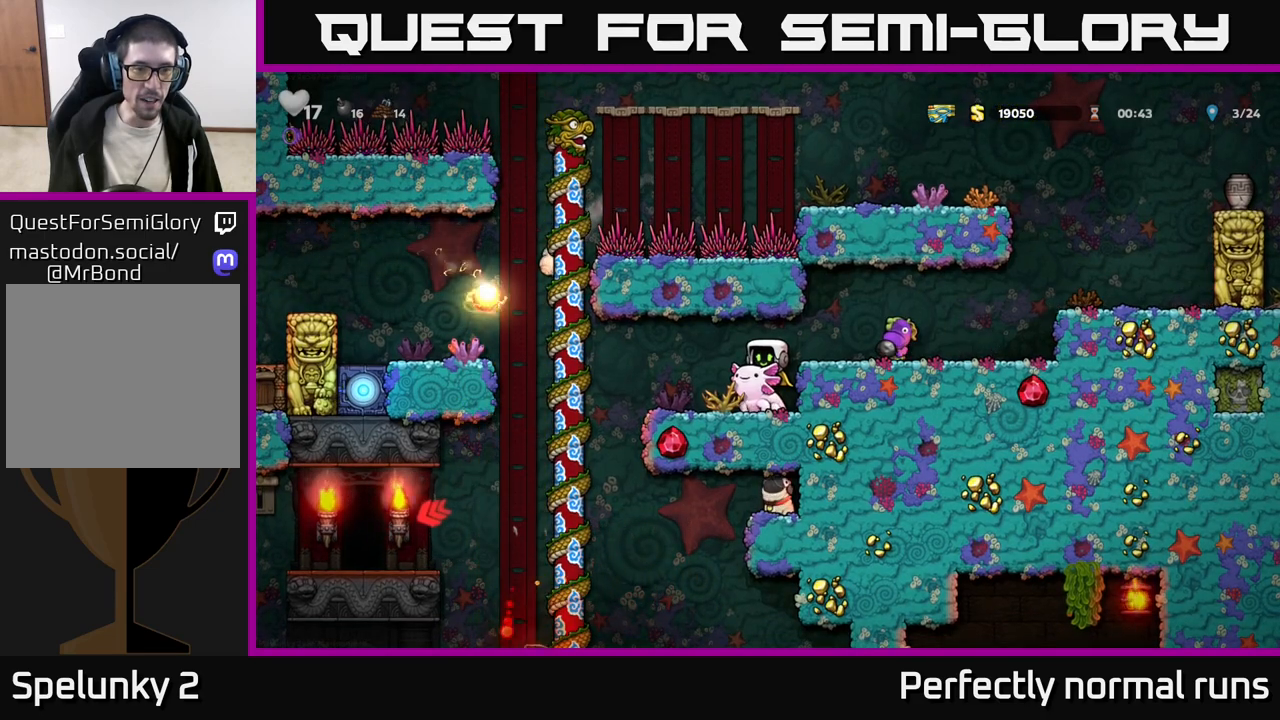
{"buttons": [], "left_stick": "center", "right_stick": "center", "events": []}
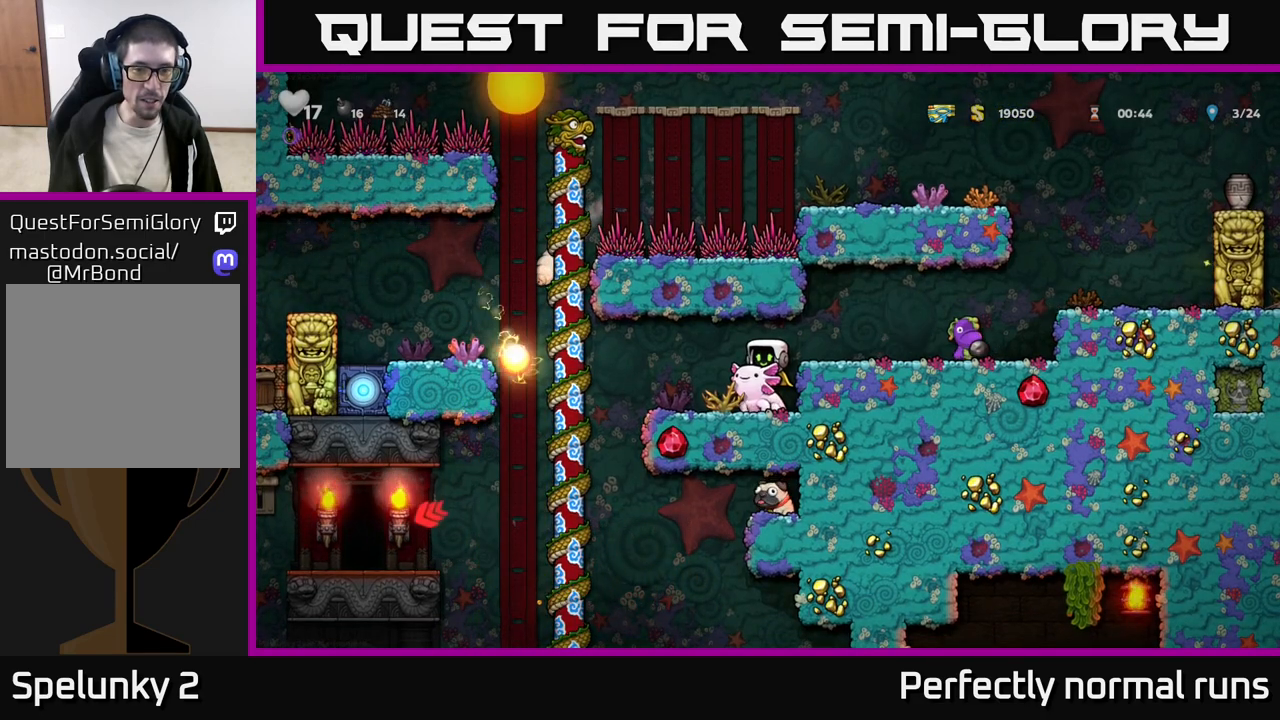
{"buttons": [], "left_stick": "left", "right_stick": "center", "events": [[417, "left_stick", "left"]]}
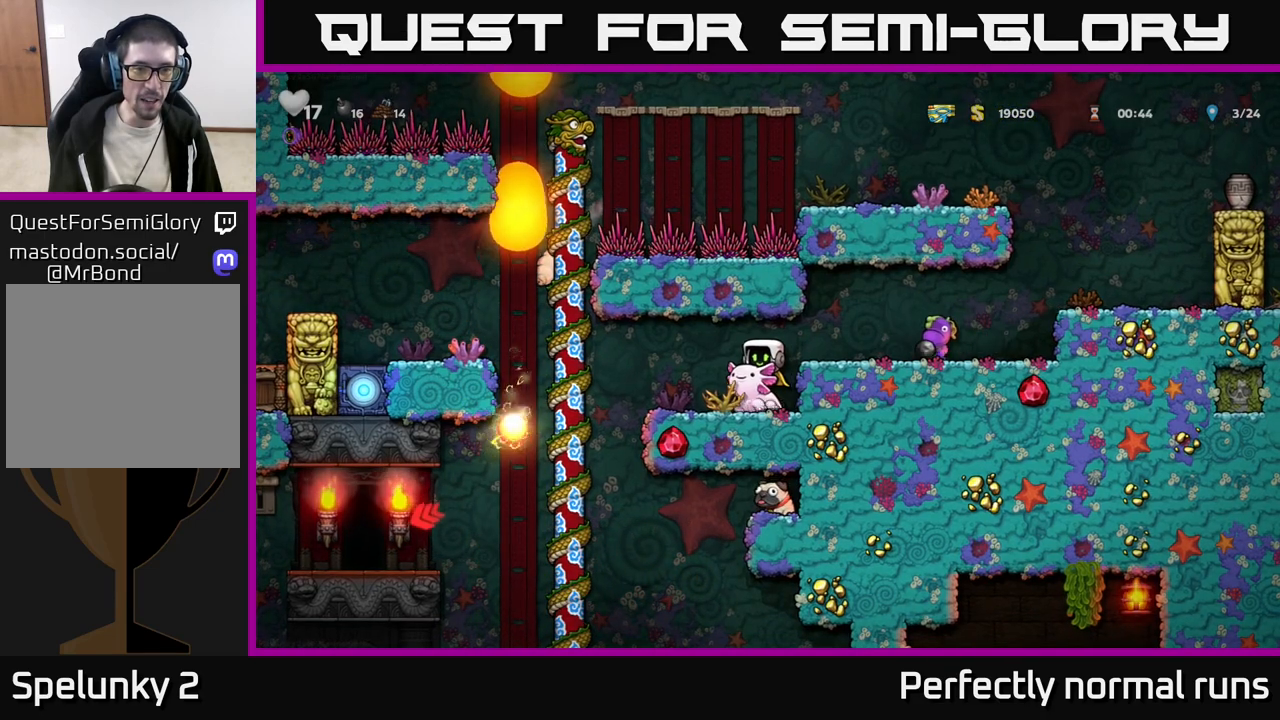
{"buttons": [], "left_stick": "center", "right_stick": "center", "events": [[83, "left_stick", "center"]]}
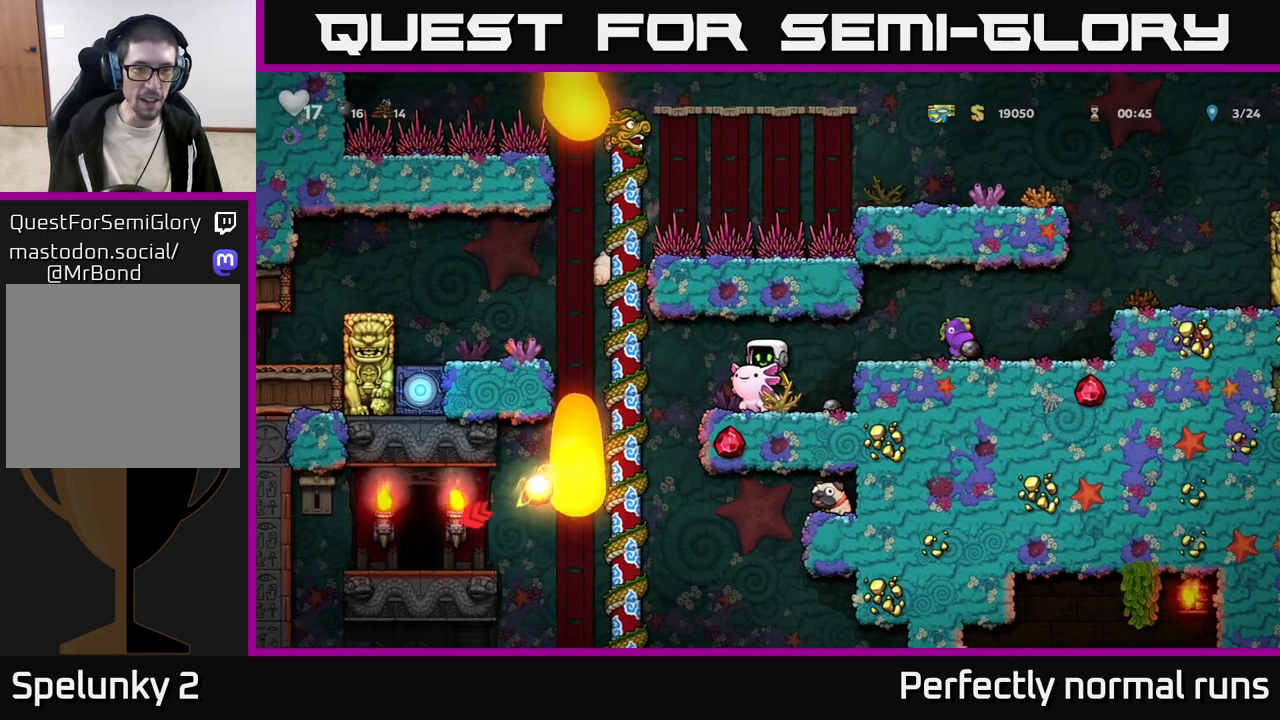
{"buttons": [], "left_stick": "center", "right_stick": "center", "events": []}
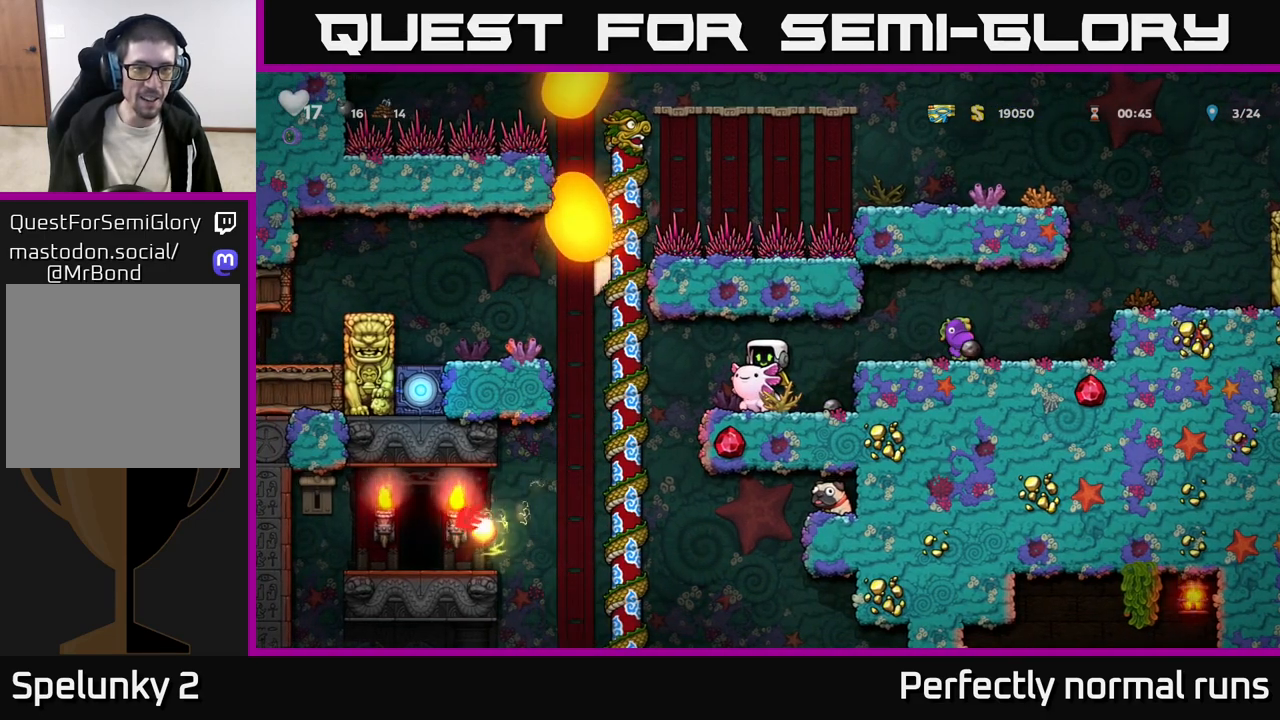
{"buttons": [], "left_stick": "center", "right_stick": "center", "events": []}
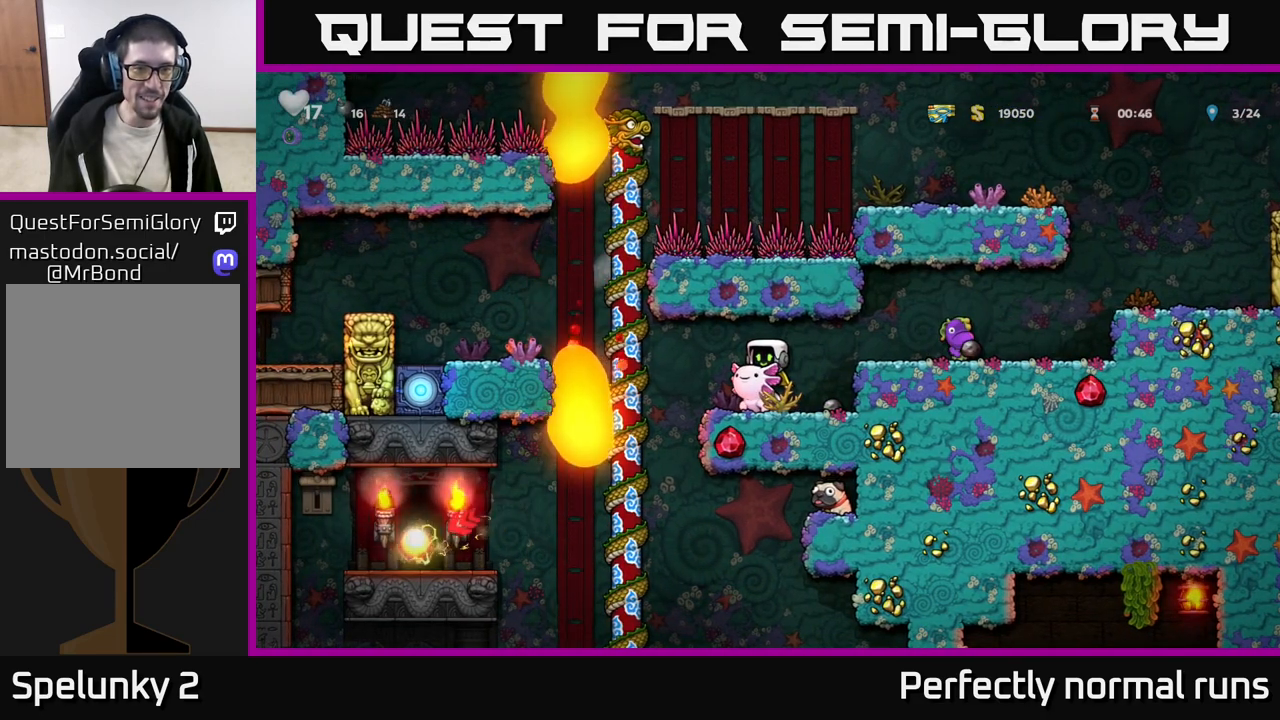
{"buttons": [], "left_stick": "center", "right_stick": "center", "events": []}
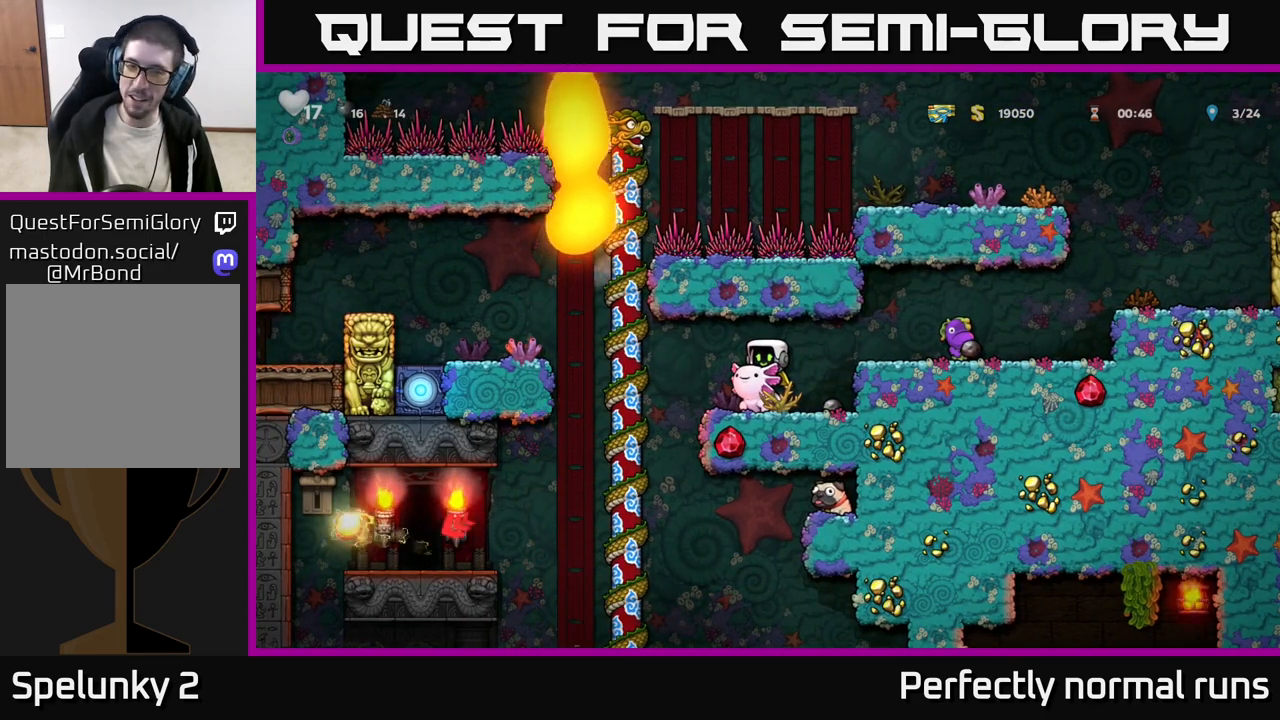
{"buttons": [], "left_stick": "center", "right_stick": "center", "events": []}
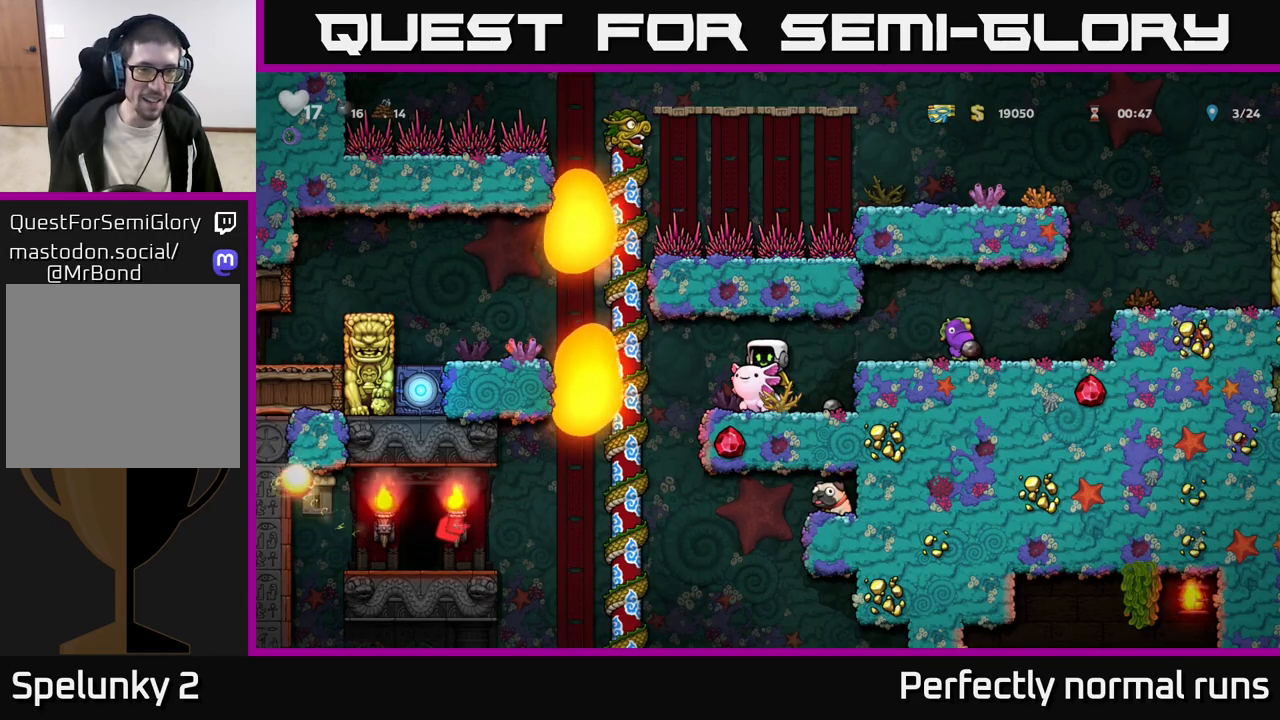
{"buttons": [], "left_stick": "center", "right_stick": "center", "events": []}
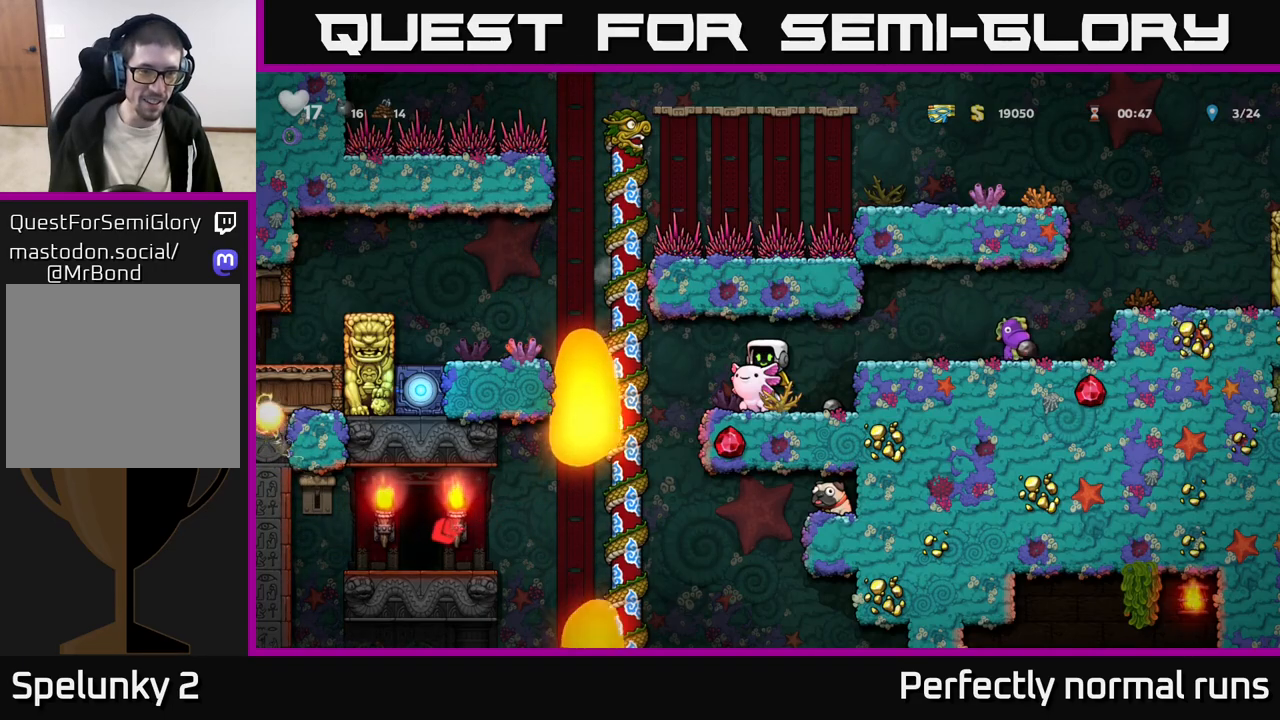
{"buttons": [], "left_stick": "left", "right_stick": "center", "events": [[117, "left_stick", "left"]]}
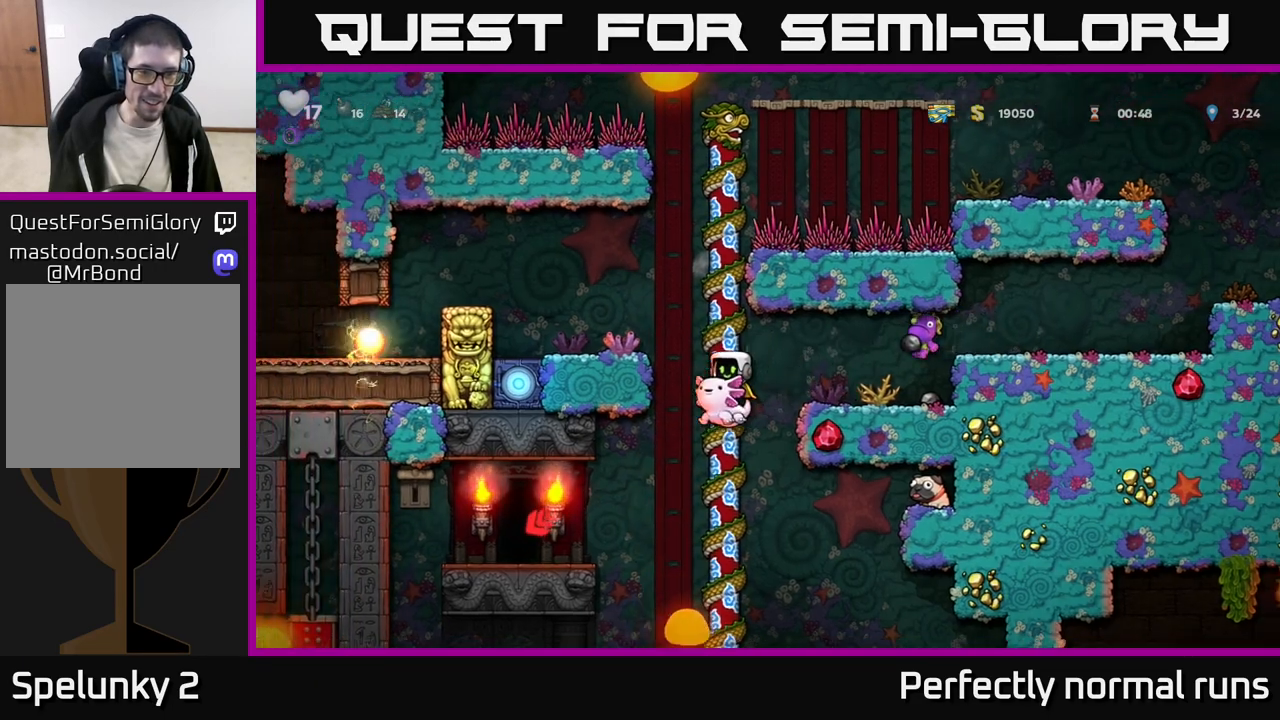
{"buttons": [], "left_stick": "center", "right_stick": "center", "events": [[100, "left_stick", "center"], [150, "left_stick", "left"], [250, "A", "down"], [350, "A", "up"], [467, "left_stick", "center"]]}
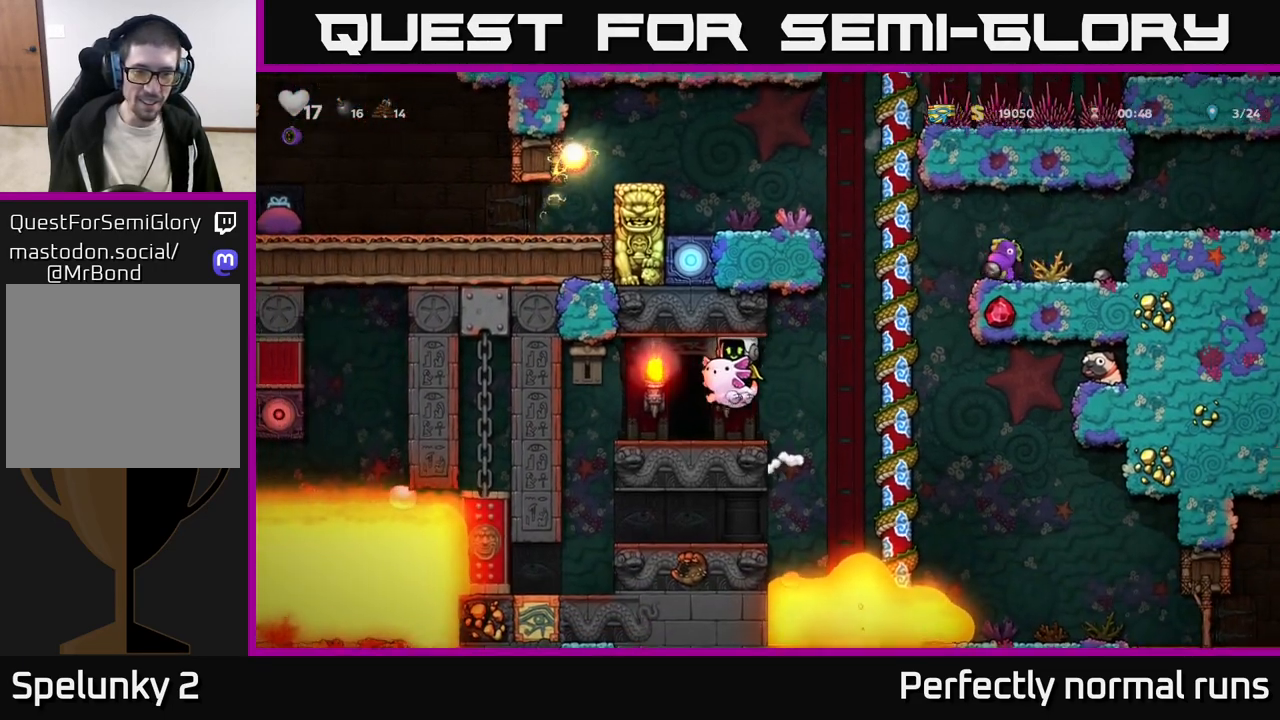
{"buttons": [], "left_stick": "center", "right_stick": "center", "events": [[283, "left_stick", "up-left"], [450, "left_stick", "center"]]}
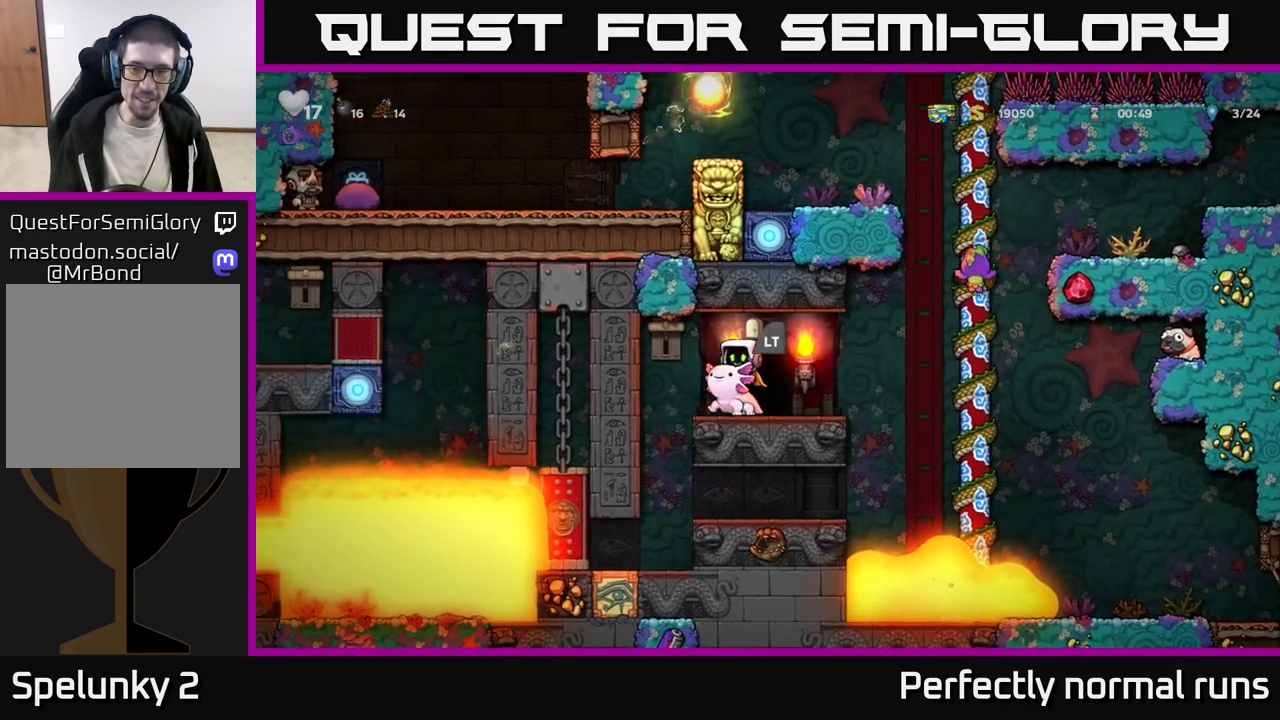
{"buttons": [], "left_stick": "center", "right_stick": "center", "events": [[100, "left_stick", "down"], [183, "A", "down"], [267, "A", "up"], [283, "left_stick", "center"], [367, "left_stick", "right"], [500, "left_stick", "center"]]}
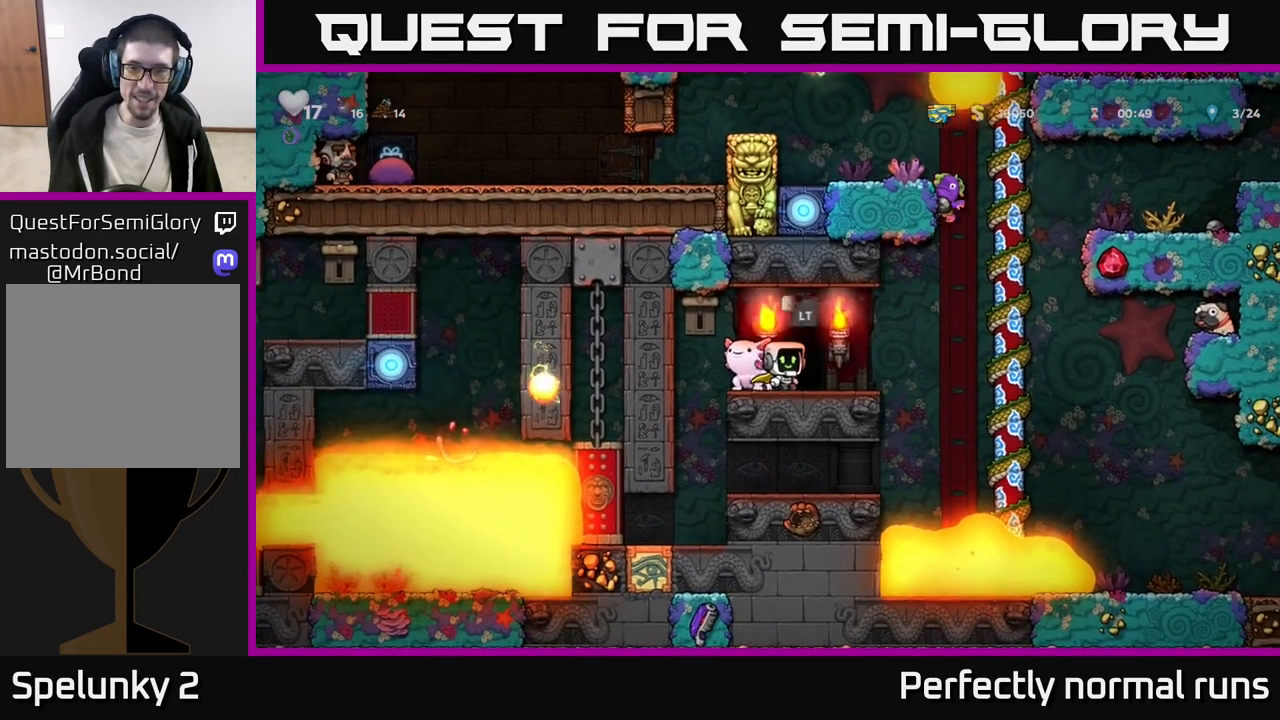
{"buttons": [], "left_stick": "center", "right_stick": "center", "events": []}
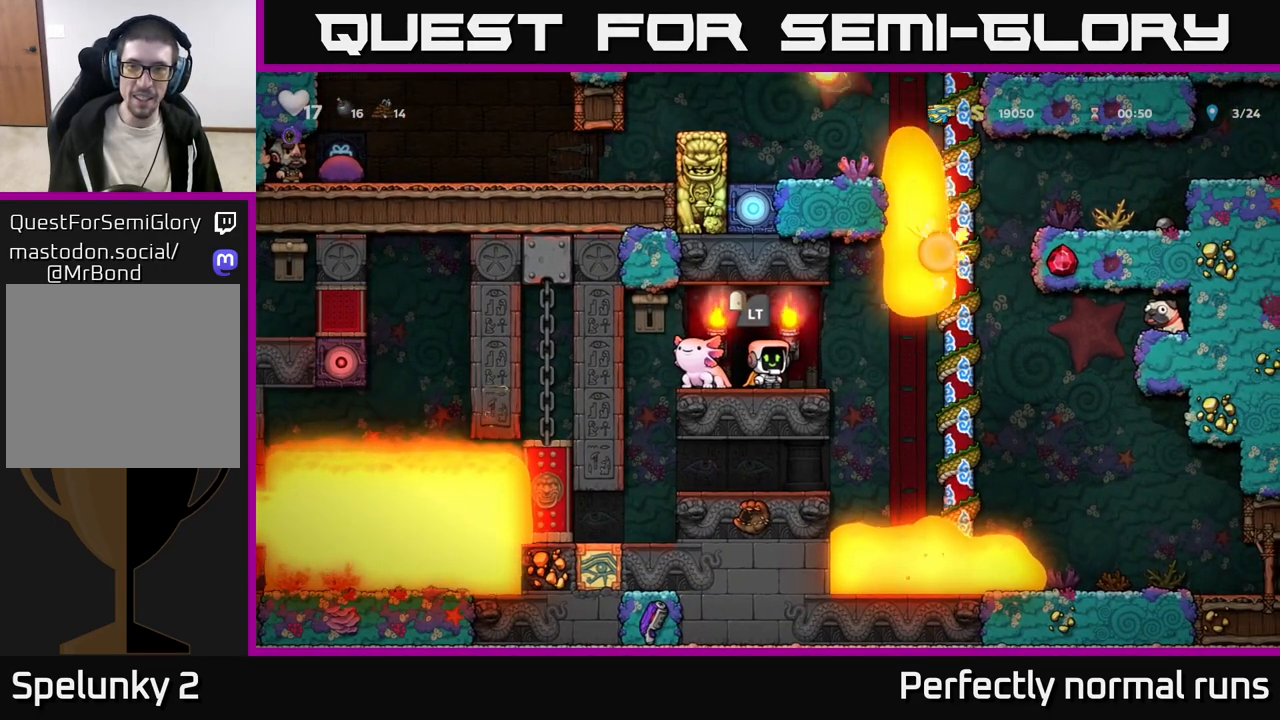
{"buttons": [], "left_stick": "center", "right_stick": "center", "events": []}